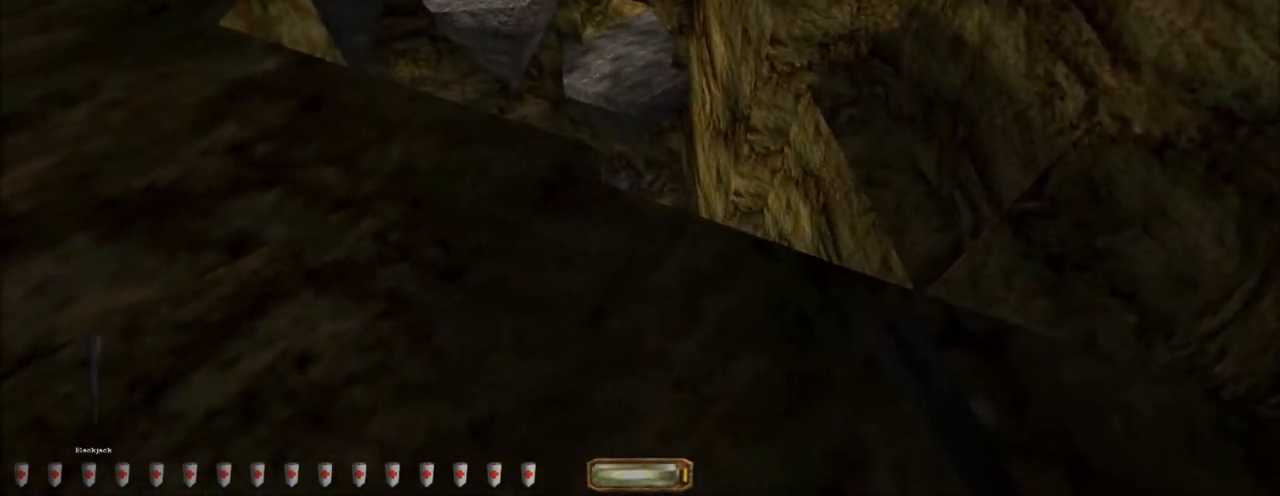
Gameplay with keyboard and mouse; each line is a JSON object with the keys and mouse buttons held at the frame after it. "events" lists presses ("down") and releases ("up") of ".", "/", "0", "1", "2", "3", "5", "6", "7", "8", "9", "a", "alt_l", "alt_r", "b", "backslash", "backspace", "c", "caps_lock", "comma", "ctrl_l", "ctrl_r", "d", "e", "equals", "escape", "f", "f1", "f10", "f11", "f12", "f2", "f3", "f4", "f5", "f6", "f7", "f8", "f9", "g", "h", "i", "j", "k", "l", "lbracket", "m", "minus", "n", "o", "p", "q", "quote", "r", "rbracket", "return", "s", "semicolon", "shift_l", "shift_r", "space", "super_l", "super_r", "t", "tab", "tilde", "u", "v", "w", "x", "y", "z", "mouse_left", "mouse_right" and "mouse_mb5" between this image and that frame as [ms after this image, input, new state], when the widget could be followed in between. "mouse_left", "mouse_right", "mouse_mb5" = the "left", "right", "mb5" buttons of the "mouse" list. No other keys are recorded. Mouse movement is not recorded.
{"keys": ["a"], "mouse": [], "events": [[367, "a", "down"]]}
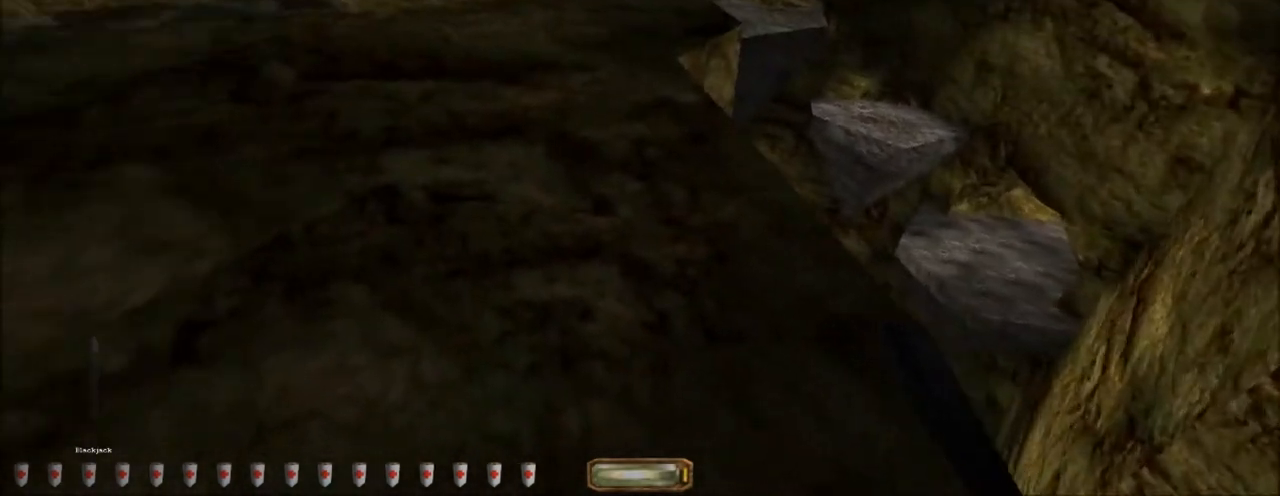
{"keys": ["a"], "mouse": [], "events": []}
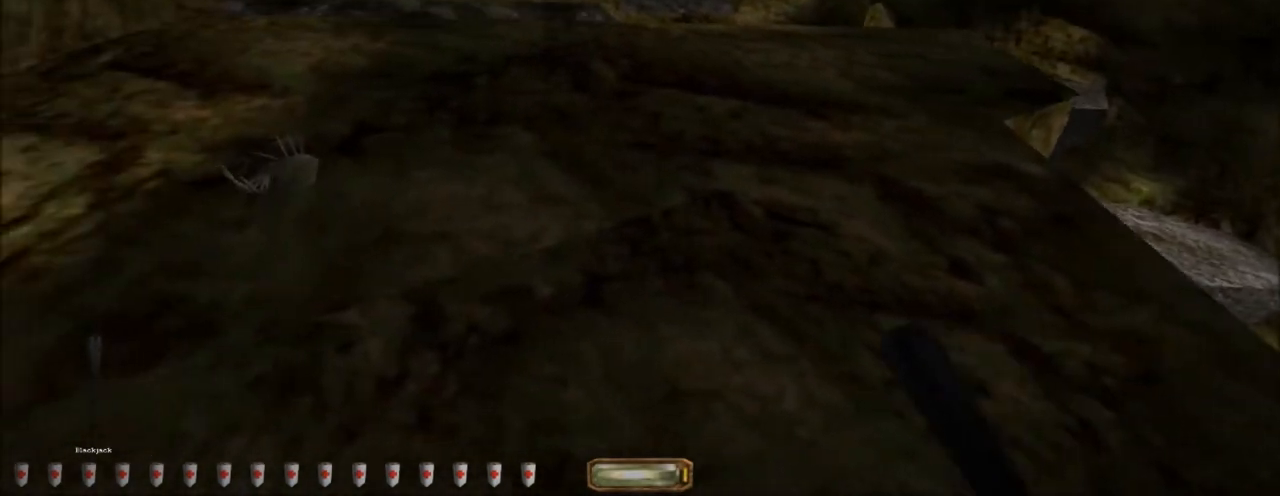
{"keys": ["a", "w"], "mouse": [], "events": [[101, "w", "down"]]}
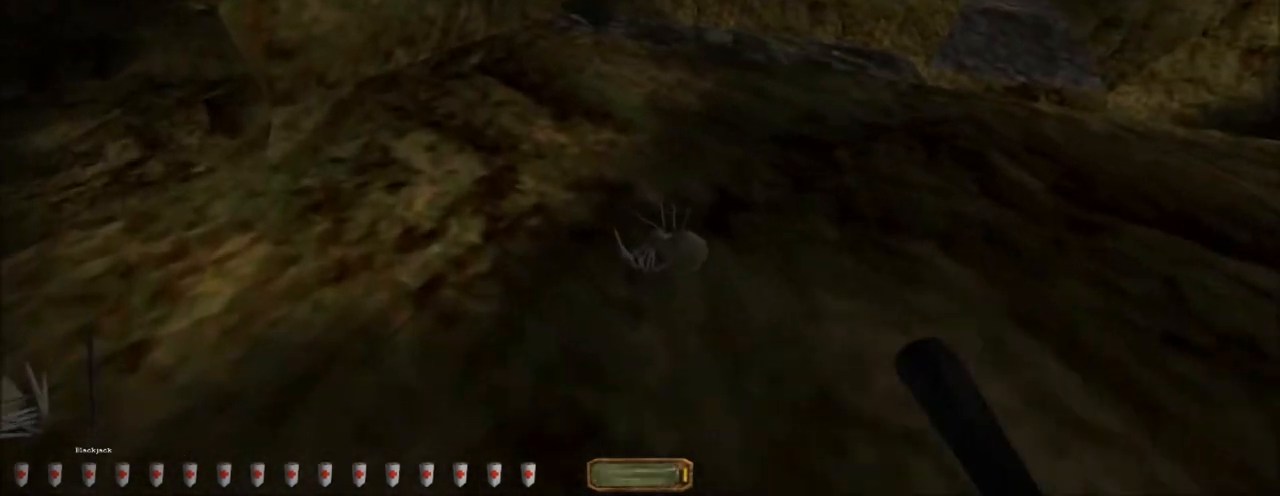
{"keys": [], "mouse": [], "events": [[133, "a", "up"], [133, "w", "up"]]}
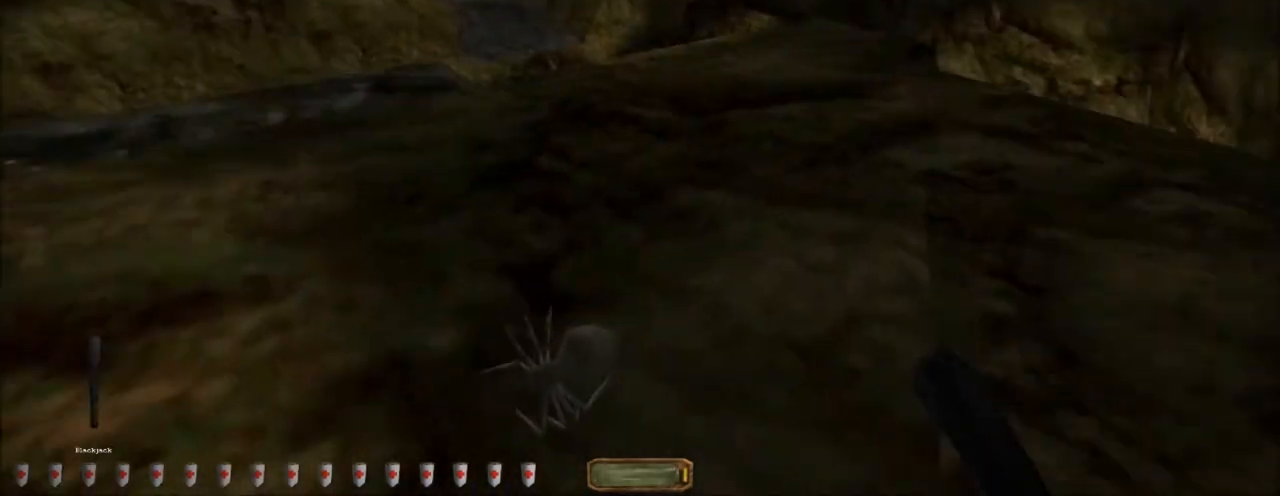
{"keys": [], "mouse": [], "events": []}
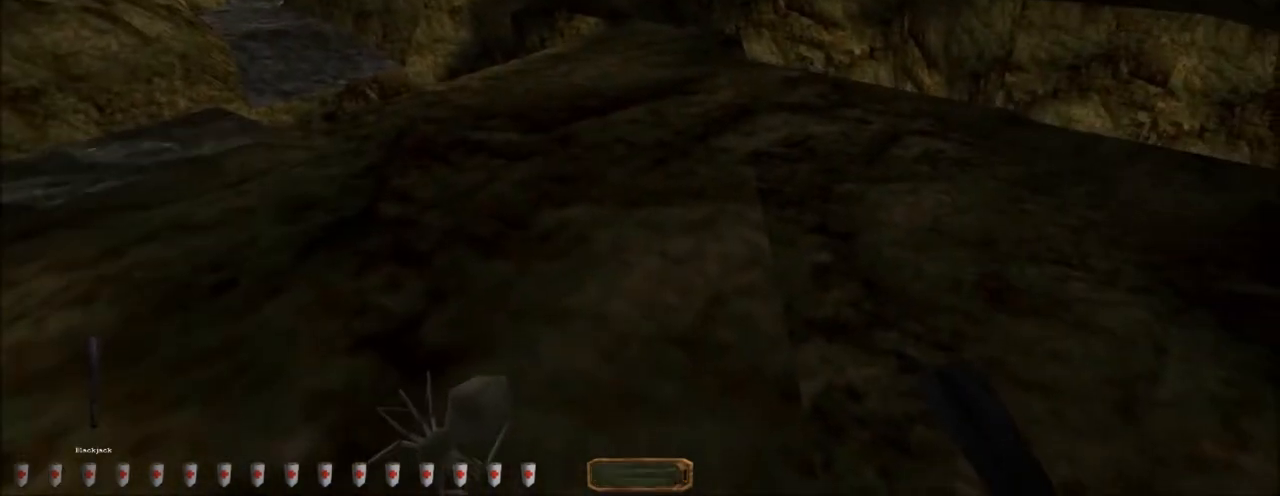
{"keys": [], "mouse": [], "events": []}
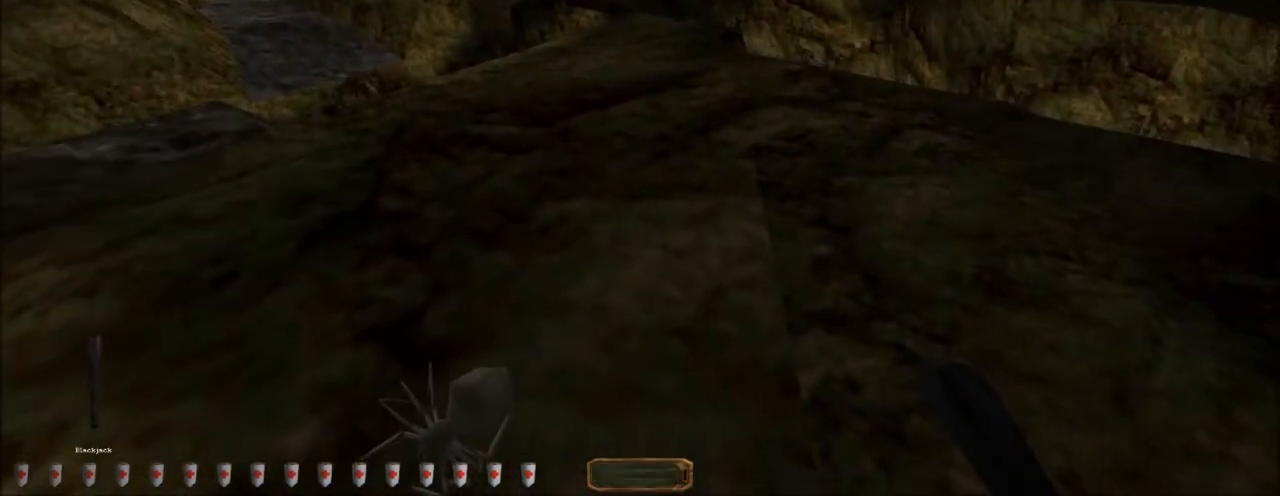
{"keys": [], "mouse": [], "events": []}
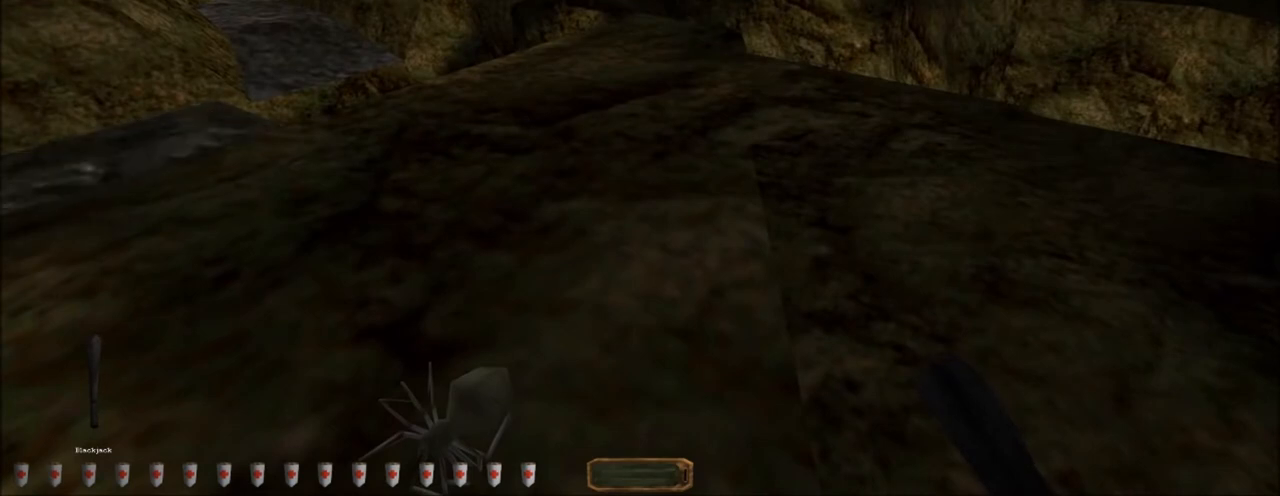
{"keys": [], "mouse": [], "events": []}
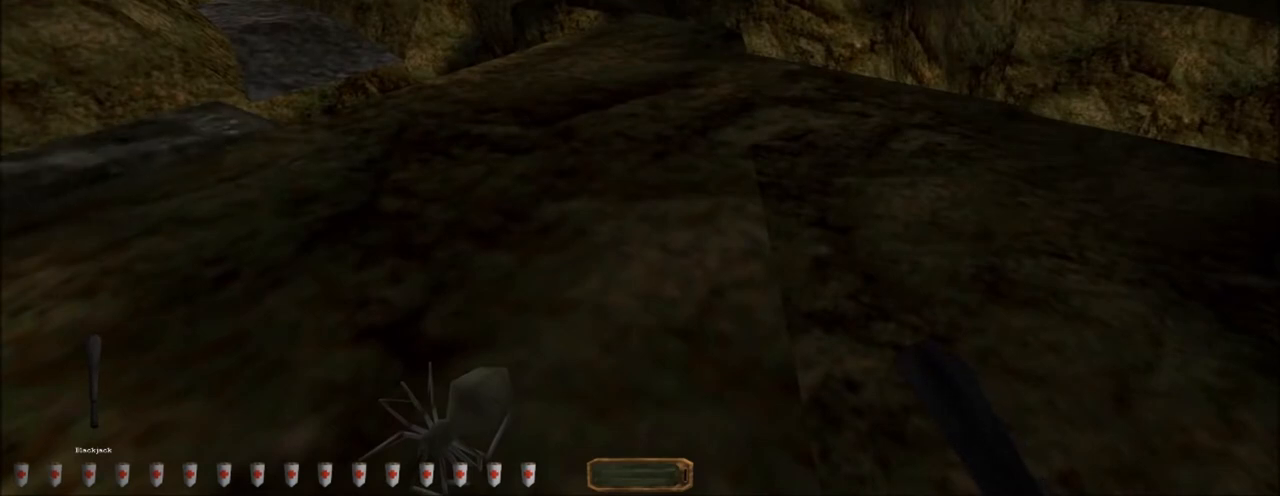
{"keys": ["d", "w"], "mouse": [], "events": [[333, "w", "down"], [433, "d", "down"]]}
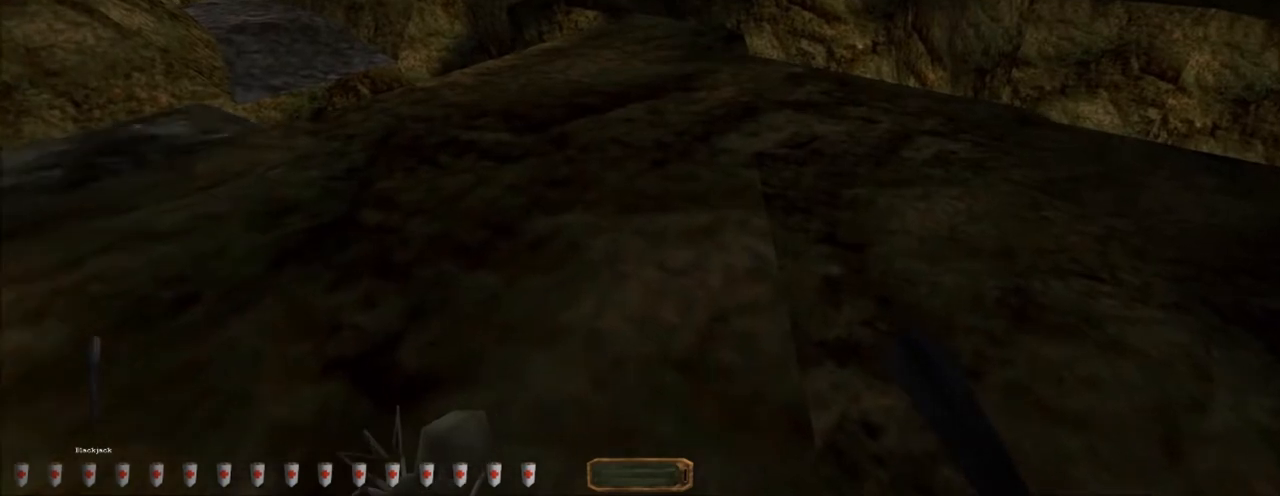
{"keys": ["d", "w"], "mouse": [], "events": []}
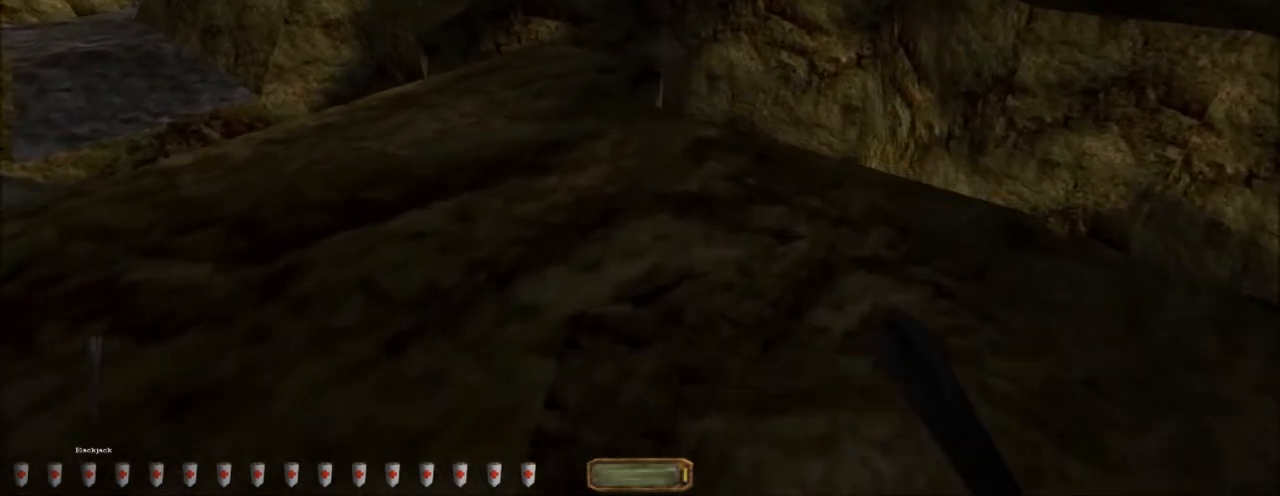
{"keys": [], "mouse": [], "events": [[301, "d", "up"], [301, "w", "up"]]}
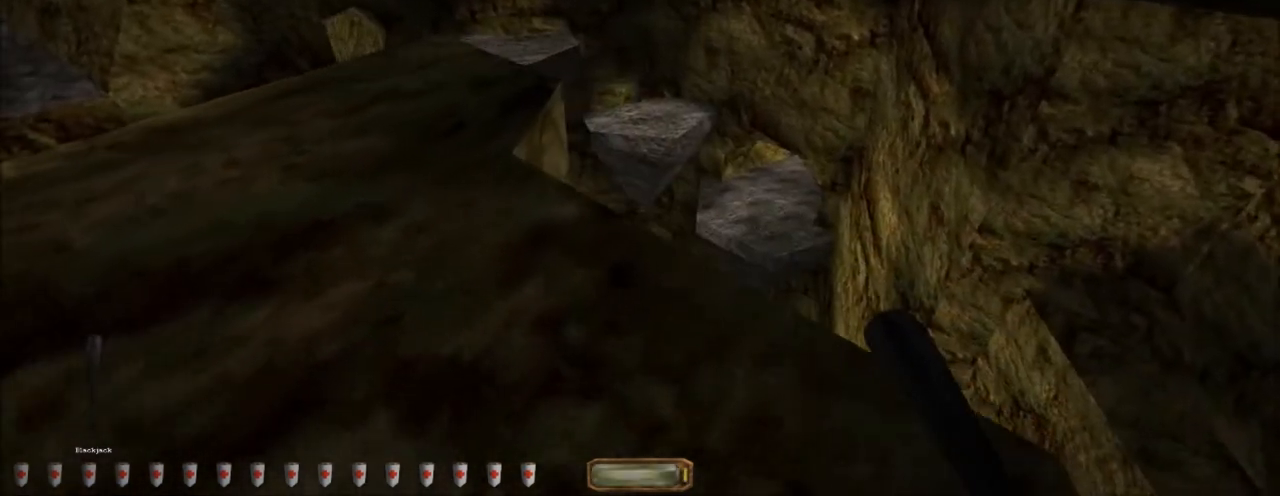
{"keys": [], "mouse": [], "events": []}
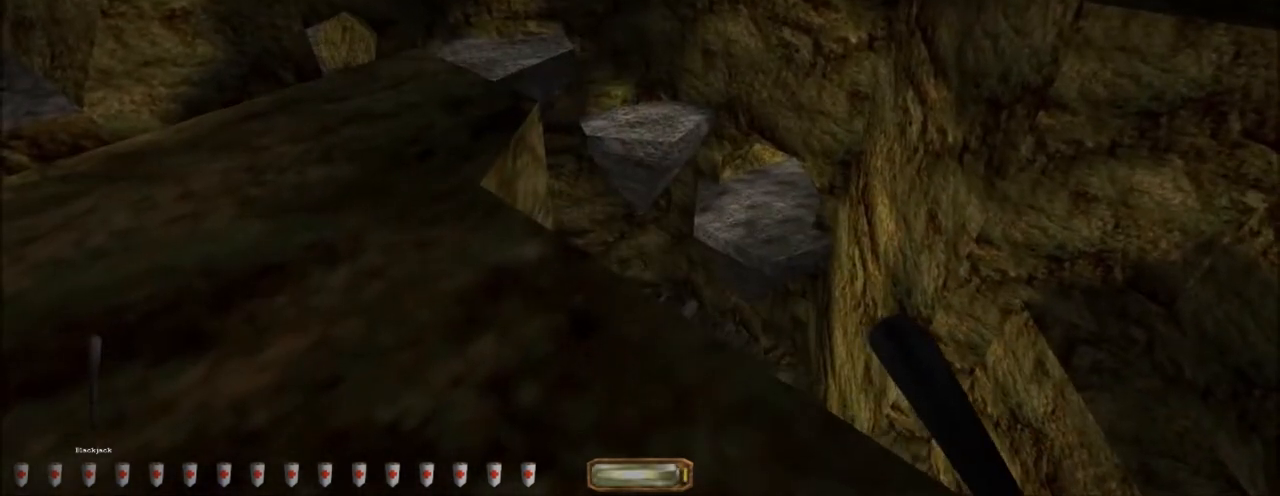
{"keys": ["a"], "mouse": [], "events": [[333, "a", "down"]]}
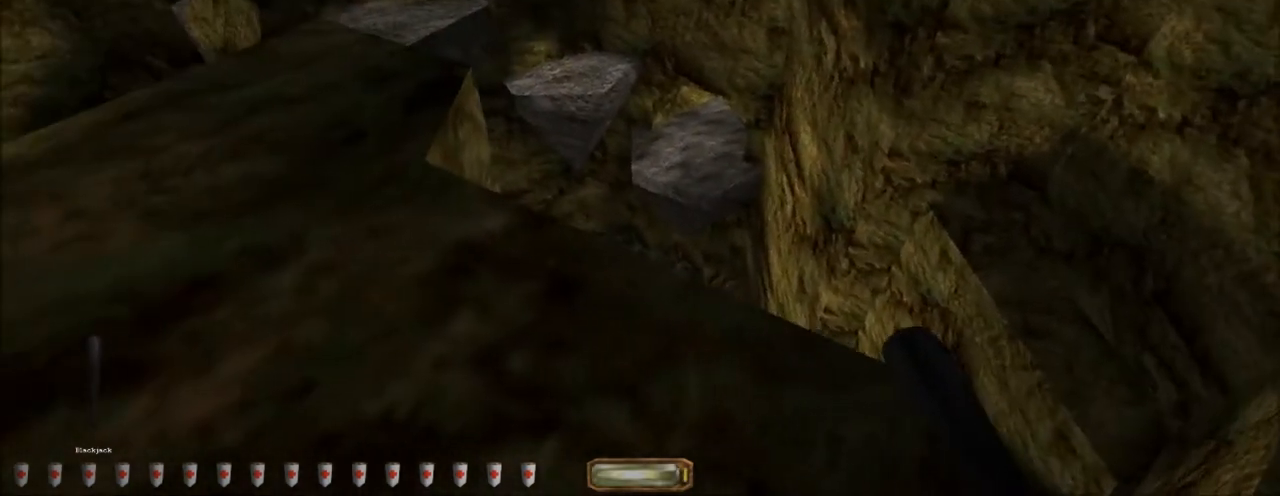
{"keys": ["s"], "mouse": [], "events": [[33, "s", "down"], [367, "a", "up"]]}
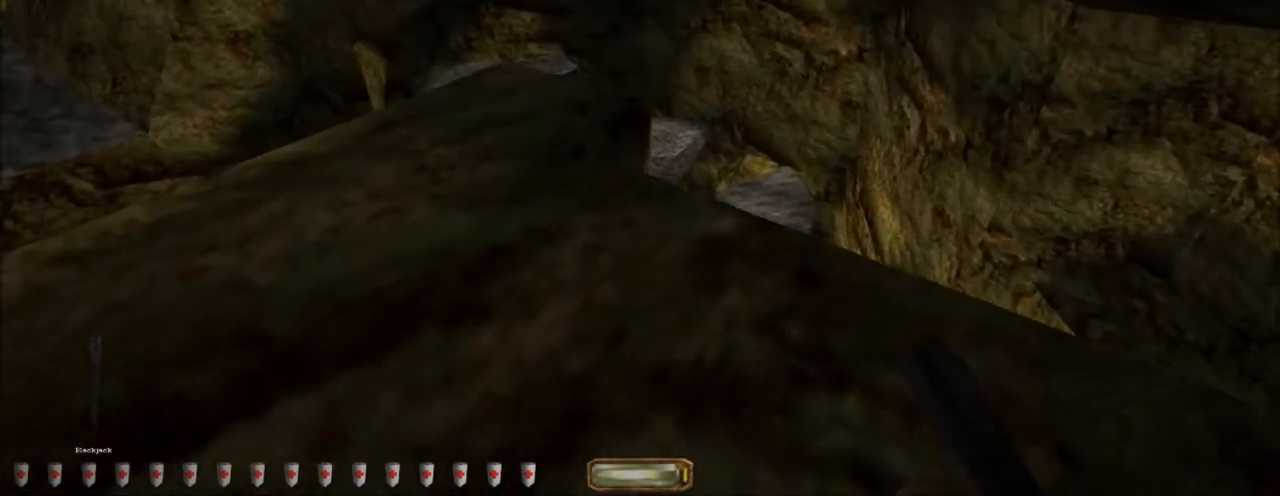
{"keys": ["s"], "mouse": [], "events": []}
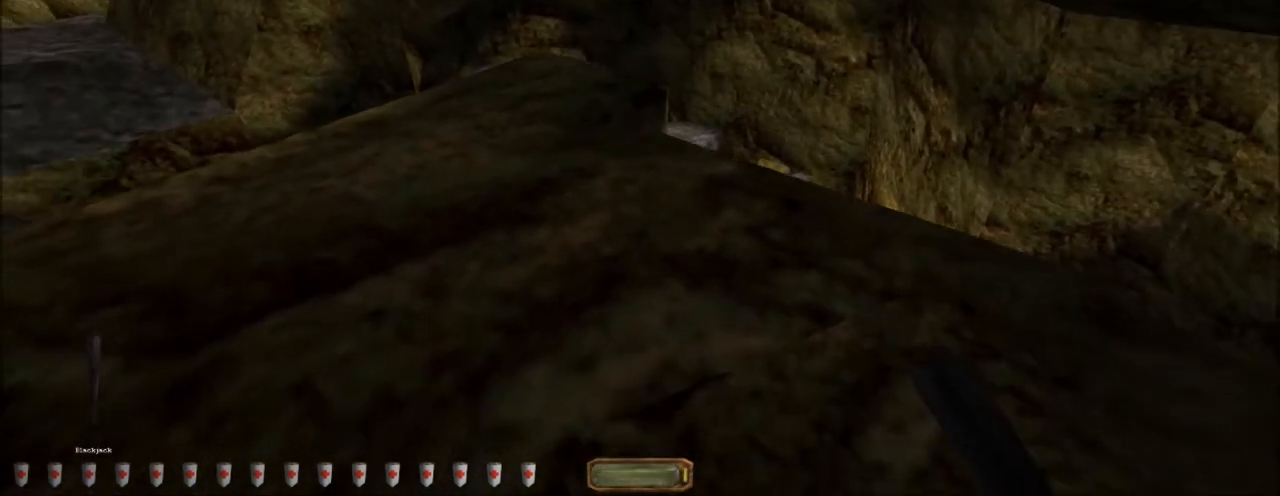
{"keys": [], "mouse": [], "events": [[400, "s", "up"]]}
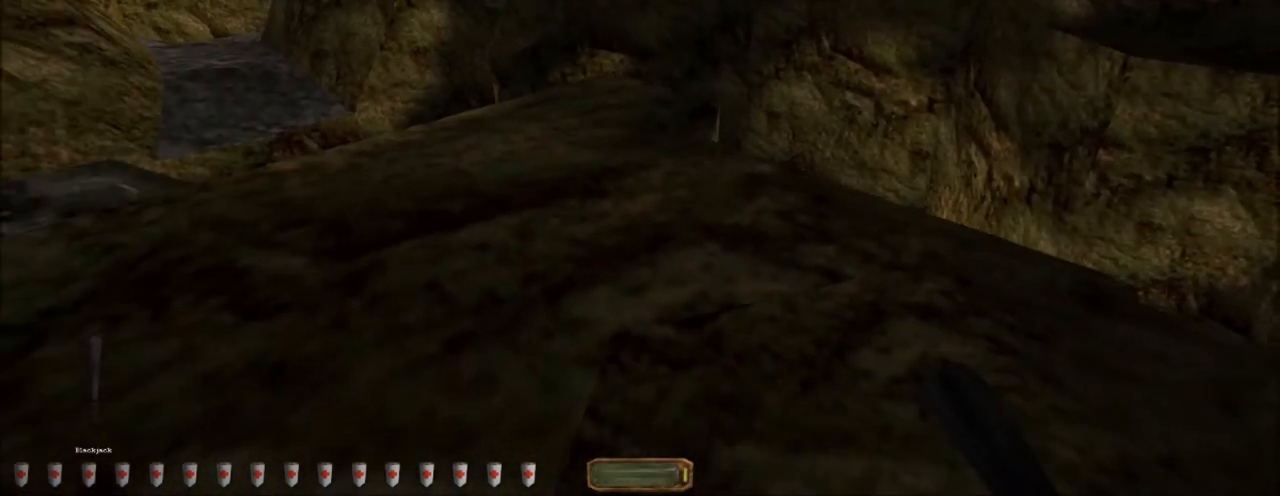
{"keys": [], "mouse": [], "events": []}
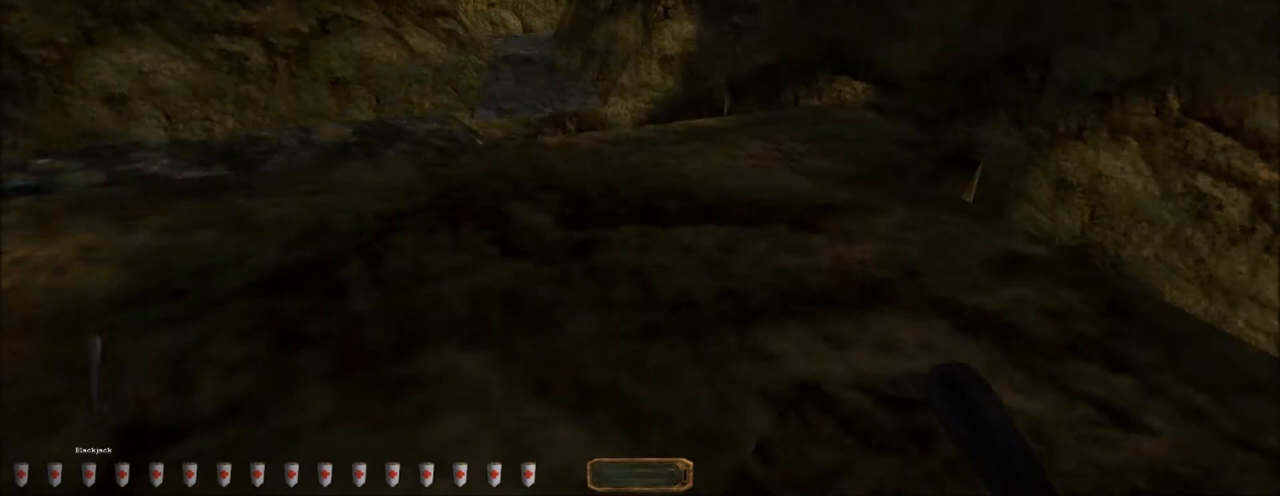
{"keys": ["a"], "mouse": [], "events": [[334, "a", "down"]]}
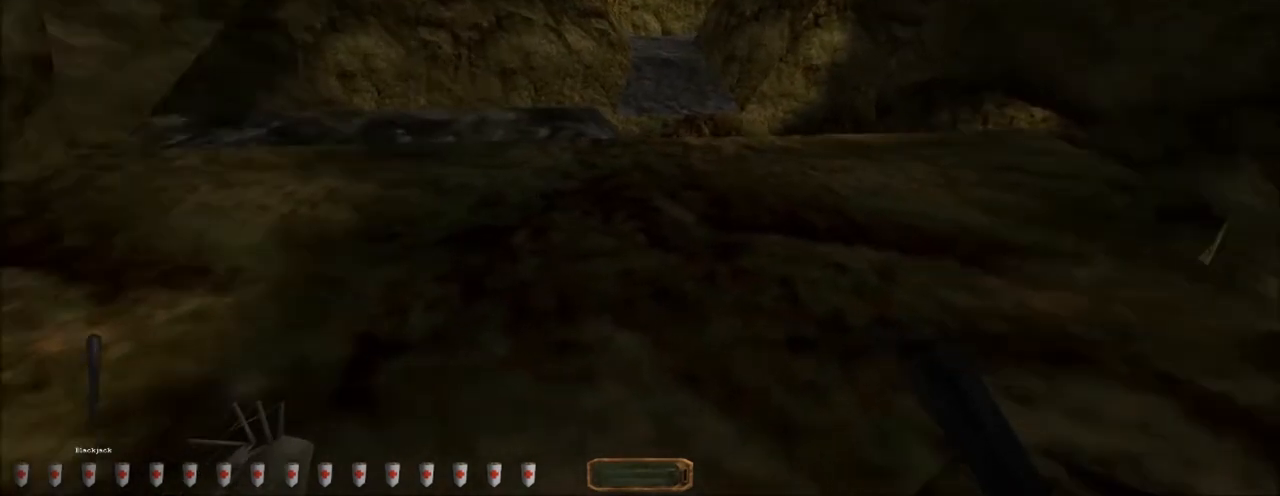
{"keys": [], "mouse": [], "events": [[267, "a", "up"]]}
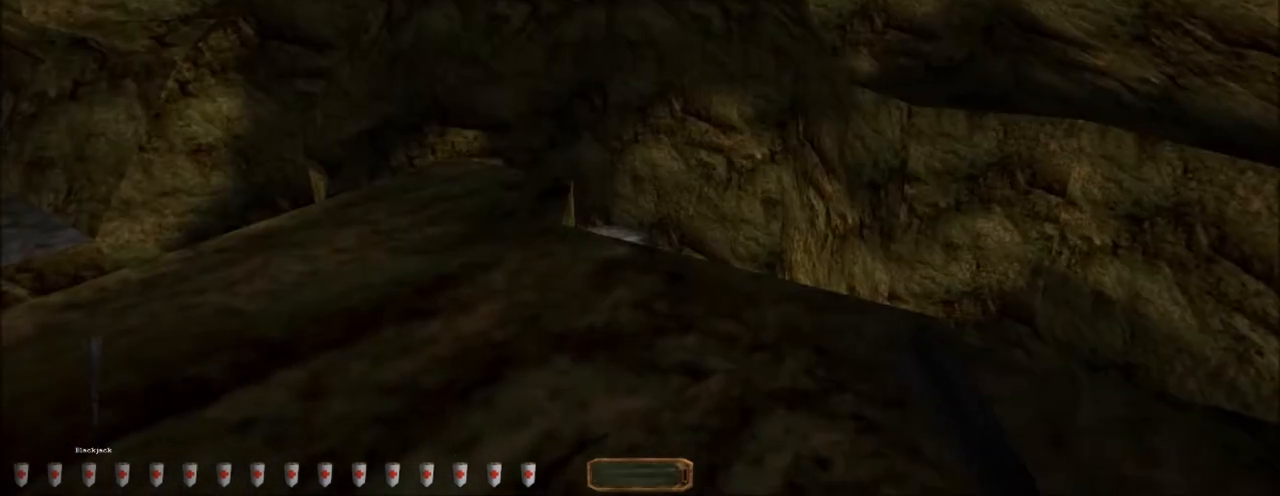
{"keys": [], "mouse": [], "events": []}
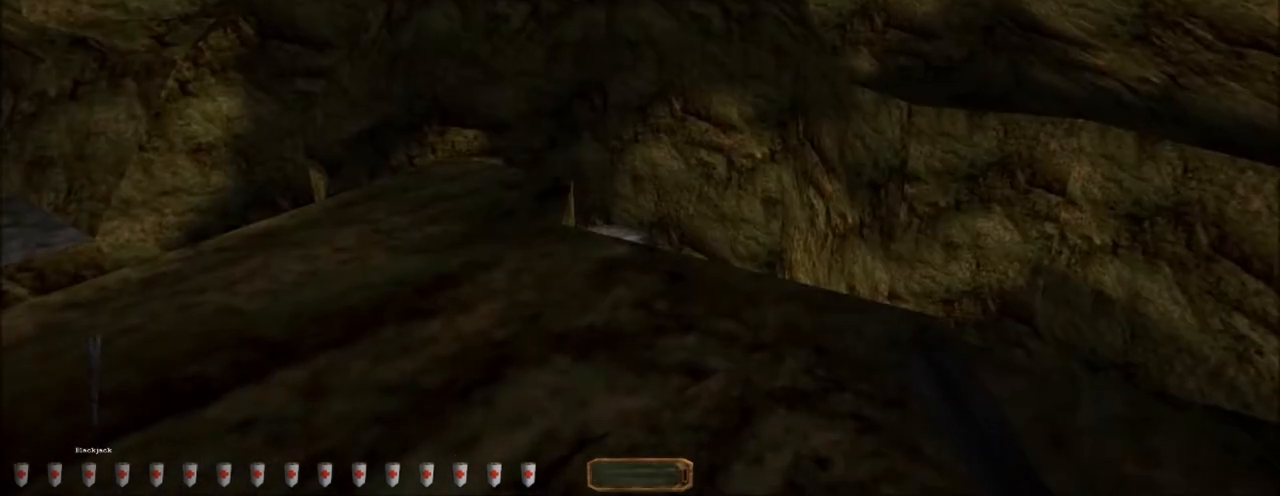
{"keys": [], "mouse": [], "events": []}
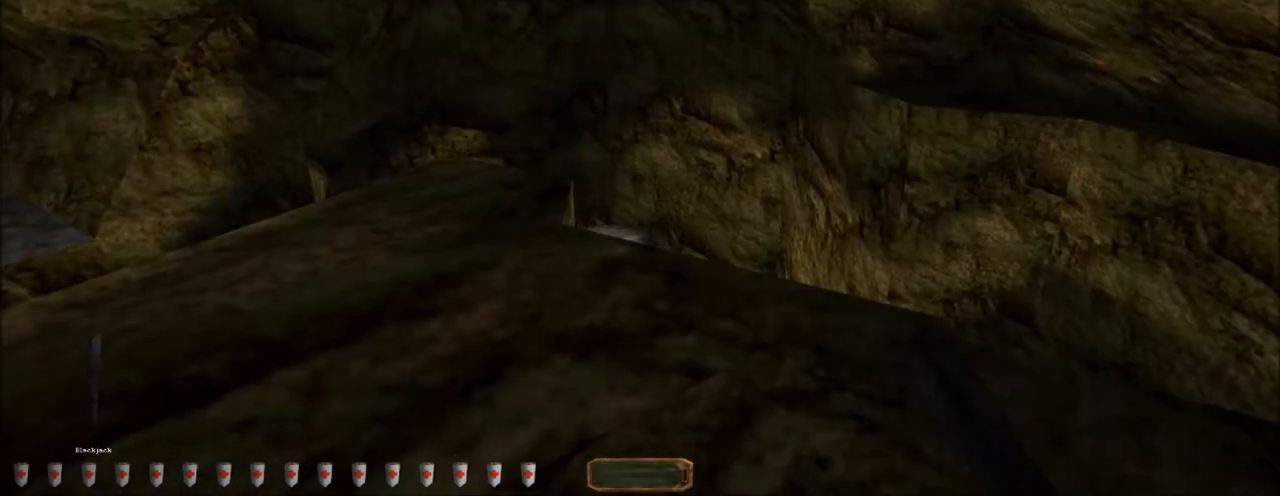
{"keys": [], "mouse": [], "events": []}
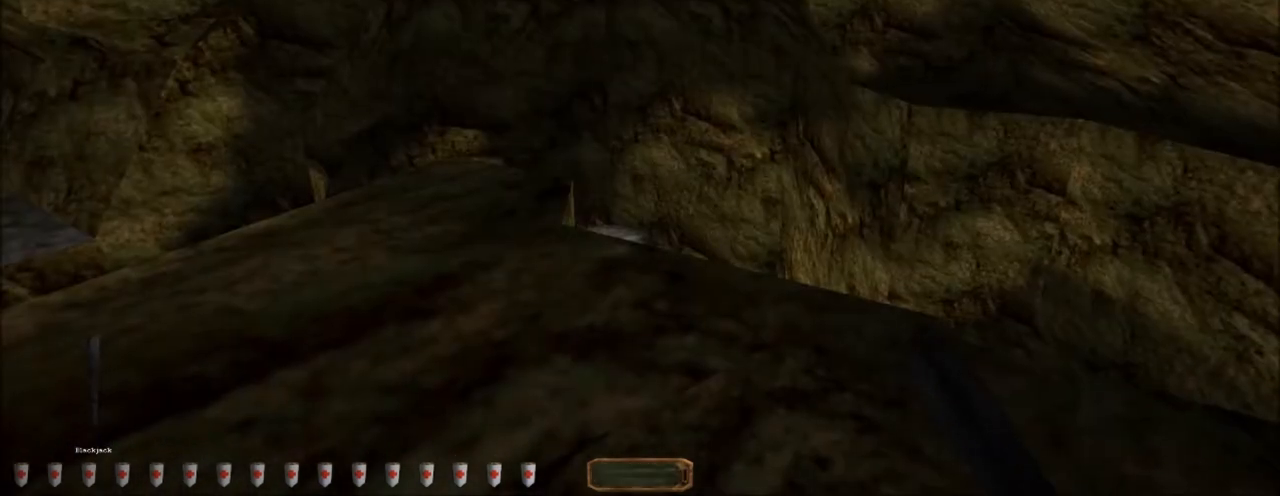
{"keys": [], "mouse": [], "events": []}
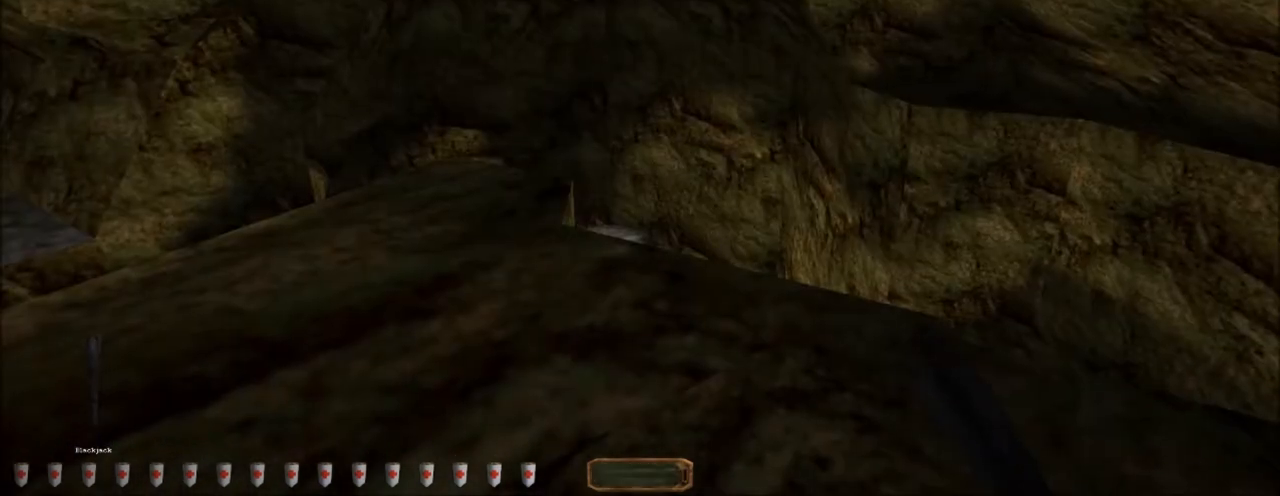
{"keys": [], "mouse": [], "events": []}
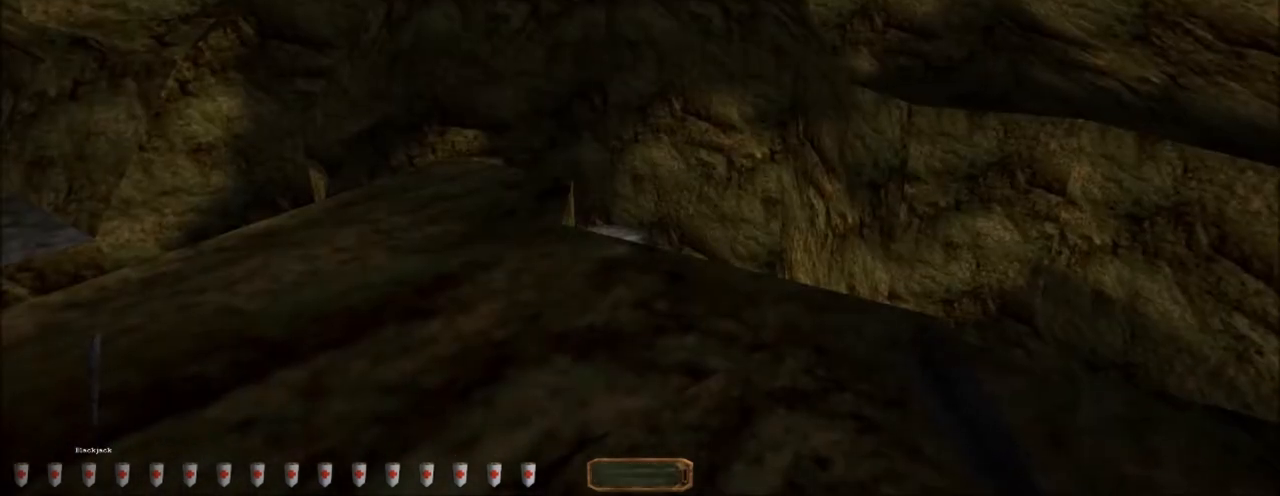
{"keys": [], "mouse": [], "events": []}
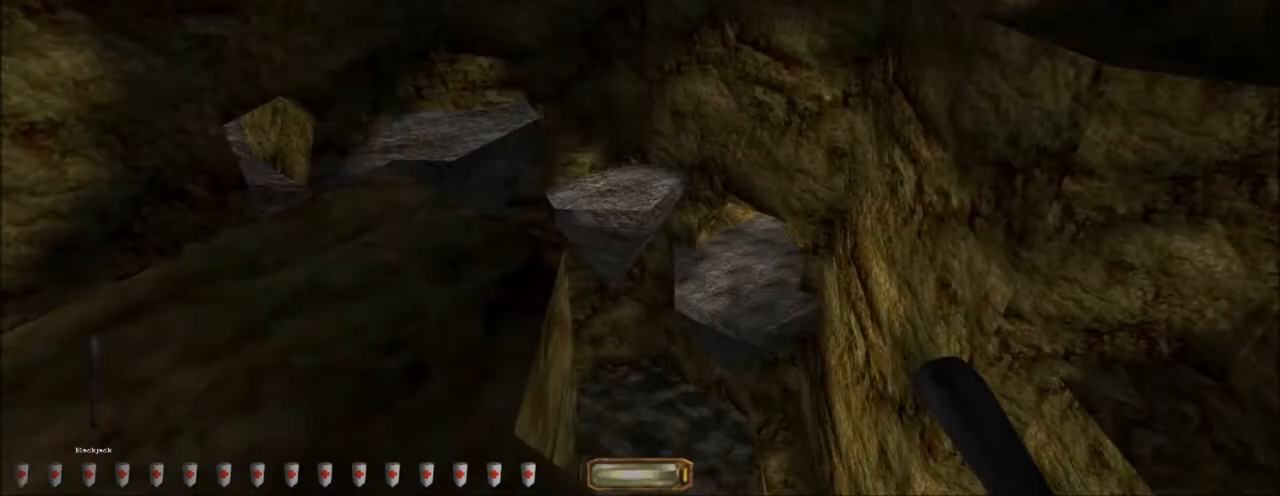
{"keys": [], "mouse": [], "events": []}
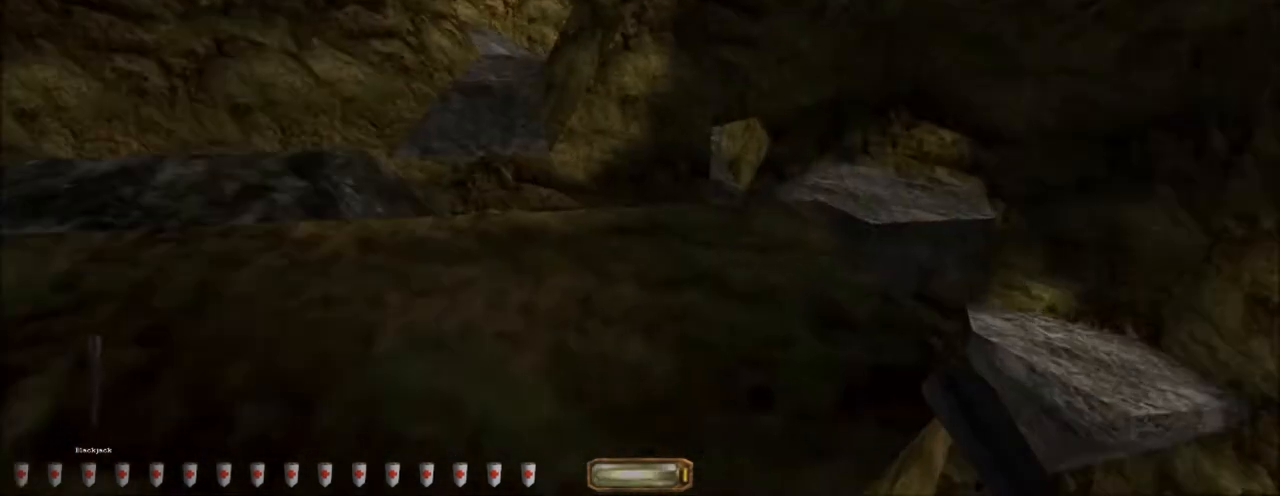
{"keys": [], "mouse": [], "events": [[100, "a", "down"], [501, "a", "up"]]}
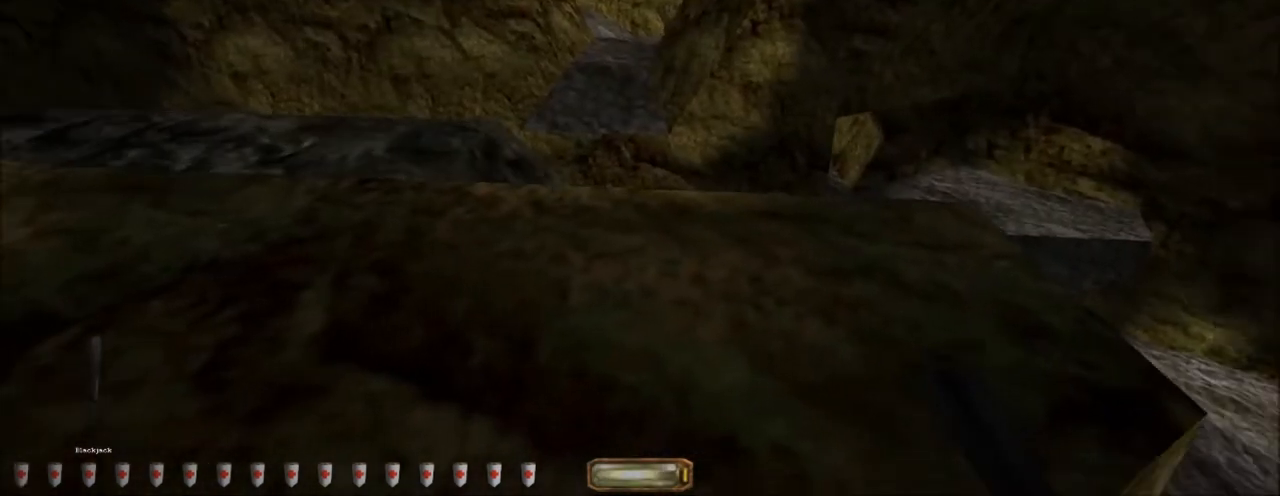
{"keys": [], "mouse": [], "events": []}
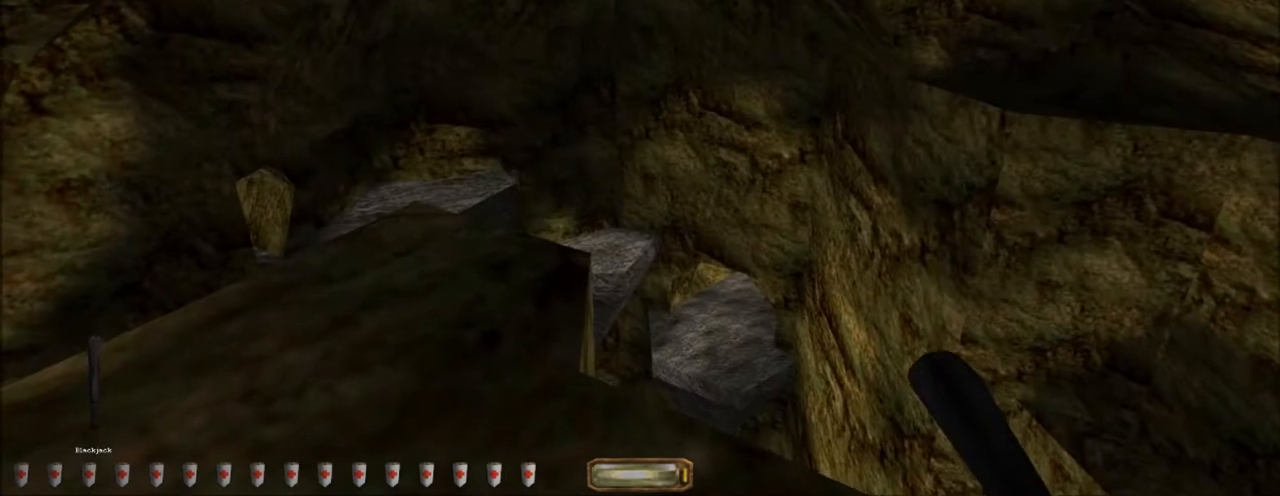
{"keys": [], "mouse": ["left"], "events": [[200, "w", "down"], [234, "mouse_left", "down"], [300, "w", "up"]]}
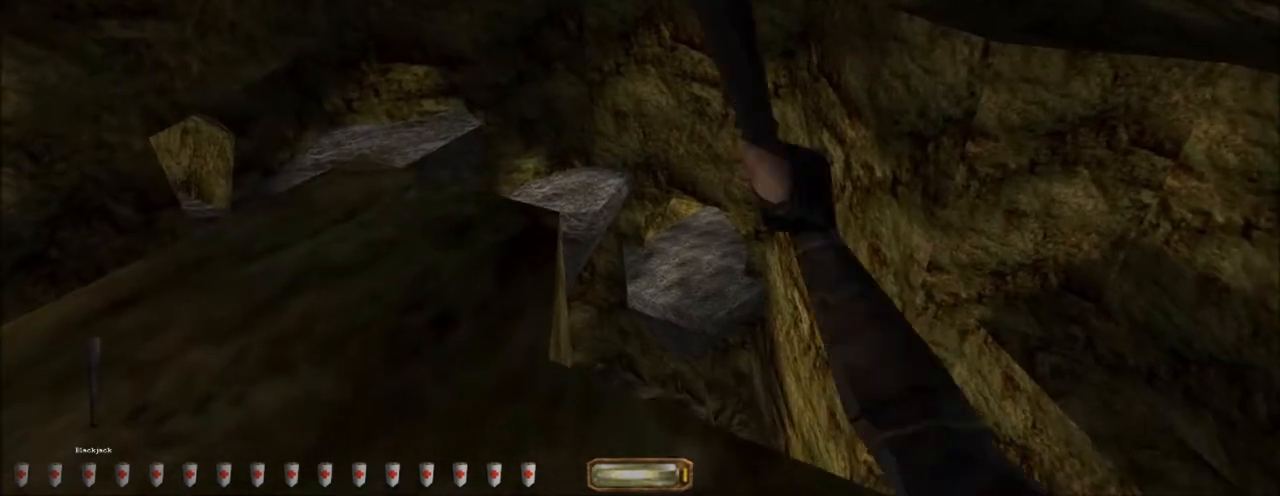
{"keys": [], "mouse": ["left"], "events": []}